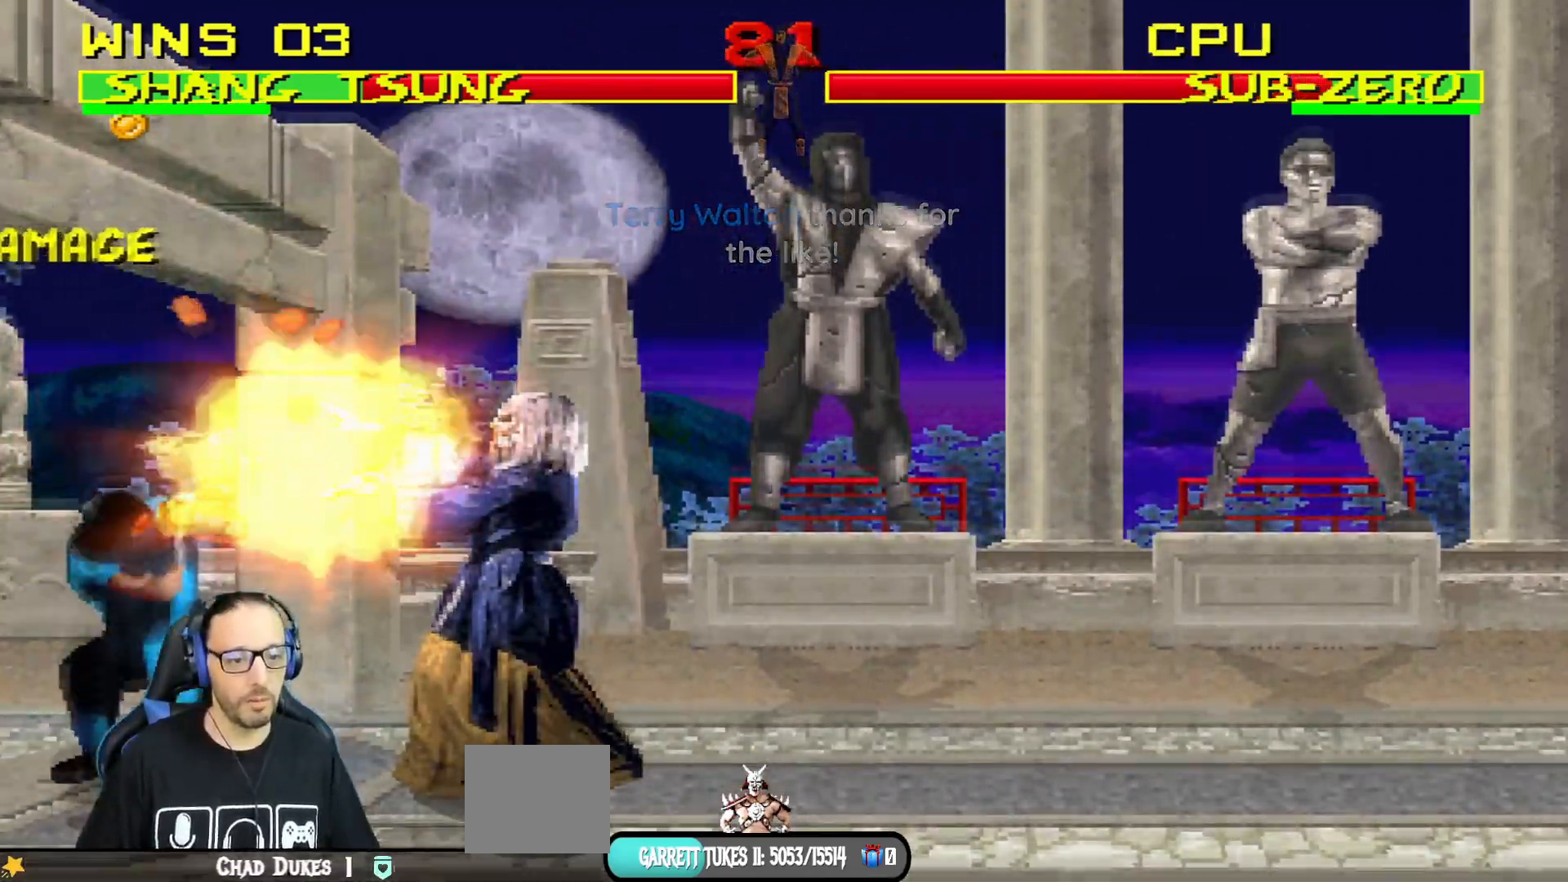
Gameplay with a controller (PlayStation layout); each line is a JSON object with the inputs held at the frame after it. "events" lists button and stick changes between this image and that frame as [ms after this image, input, new state], when the widget could be followed in between.
{"buttons": ["L1", "DPAD_UP", "DPAD_RIGHT"], "left_stick": "center", "right_stick": "center", "events": [[167, "SQUARE", "up"], [283, "DPAD_RIGHT", "down"], [283, "L1", "down"], [317, "DPAD_UP", "down"]]}
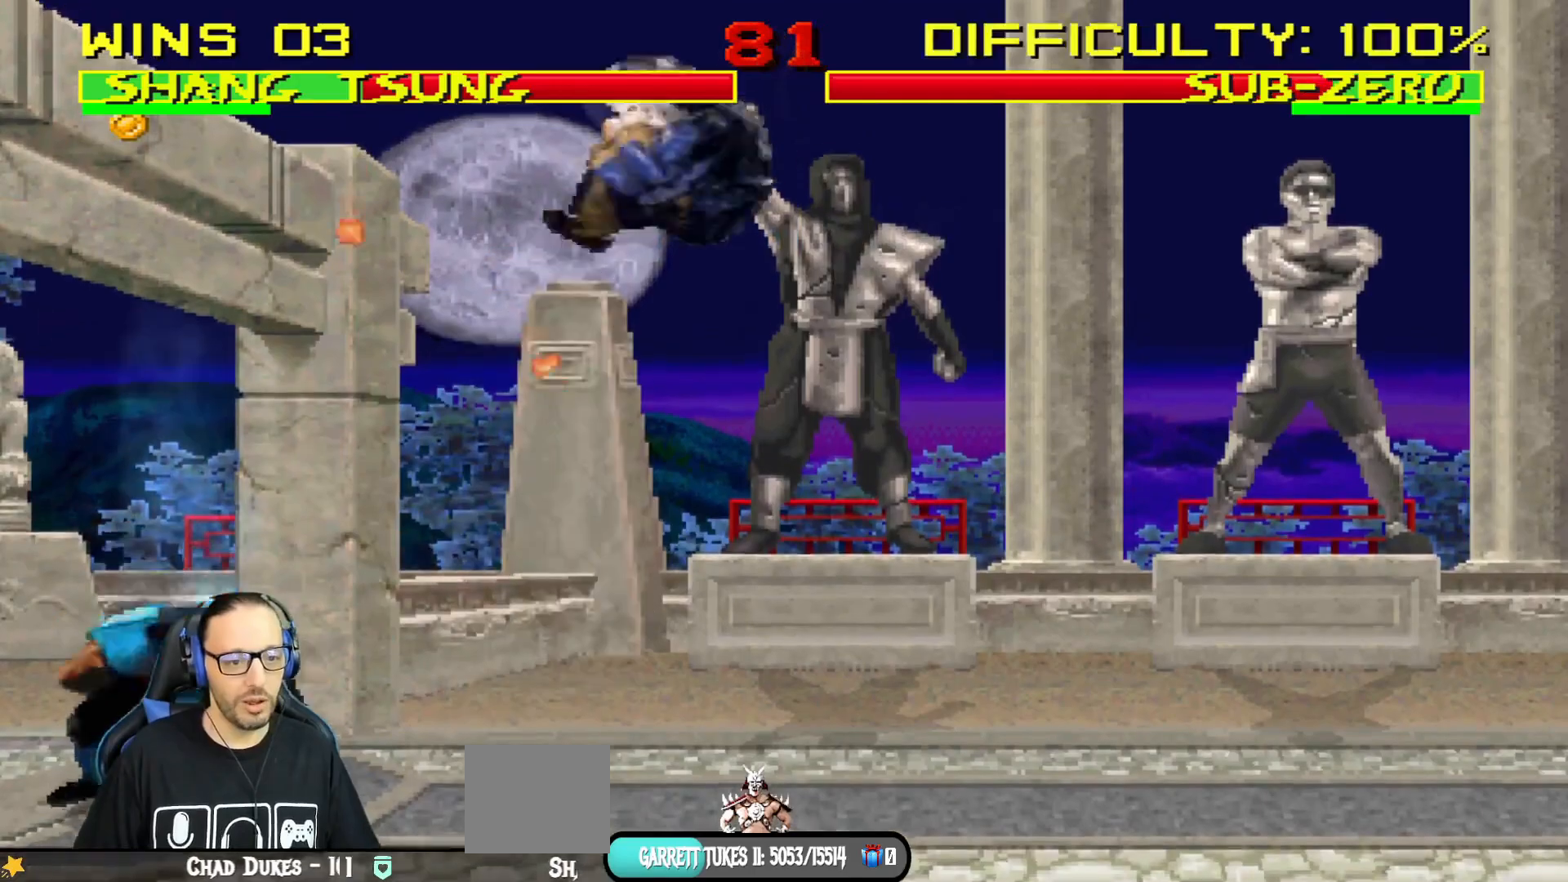
{"buttons": ["DPAD_RIGHT"], "left_stick": "center", "right_stick": "center", "events": [[67, "TRIANGLE", "down"], [84, "DPAD_UP", "up"], [117, "DPAD_RIGHT", "up"], [117, "L1", "up"], [217, "DPAD_LEFT", "down"], [217, "TRIANGLE", "up"], [334, "DPAD_LEFT", "up"], [417, "DPAD_RIGHT", "down"]]}
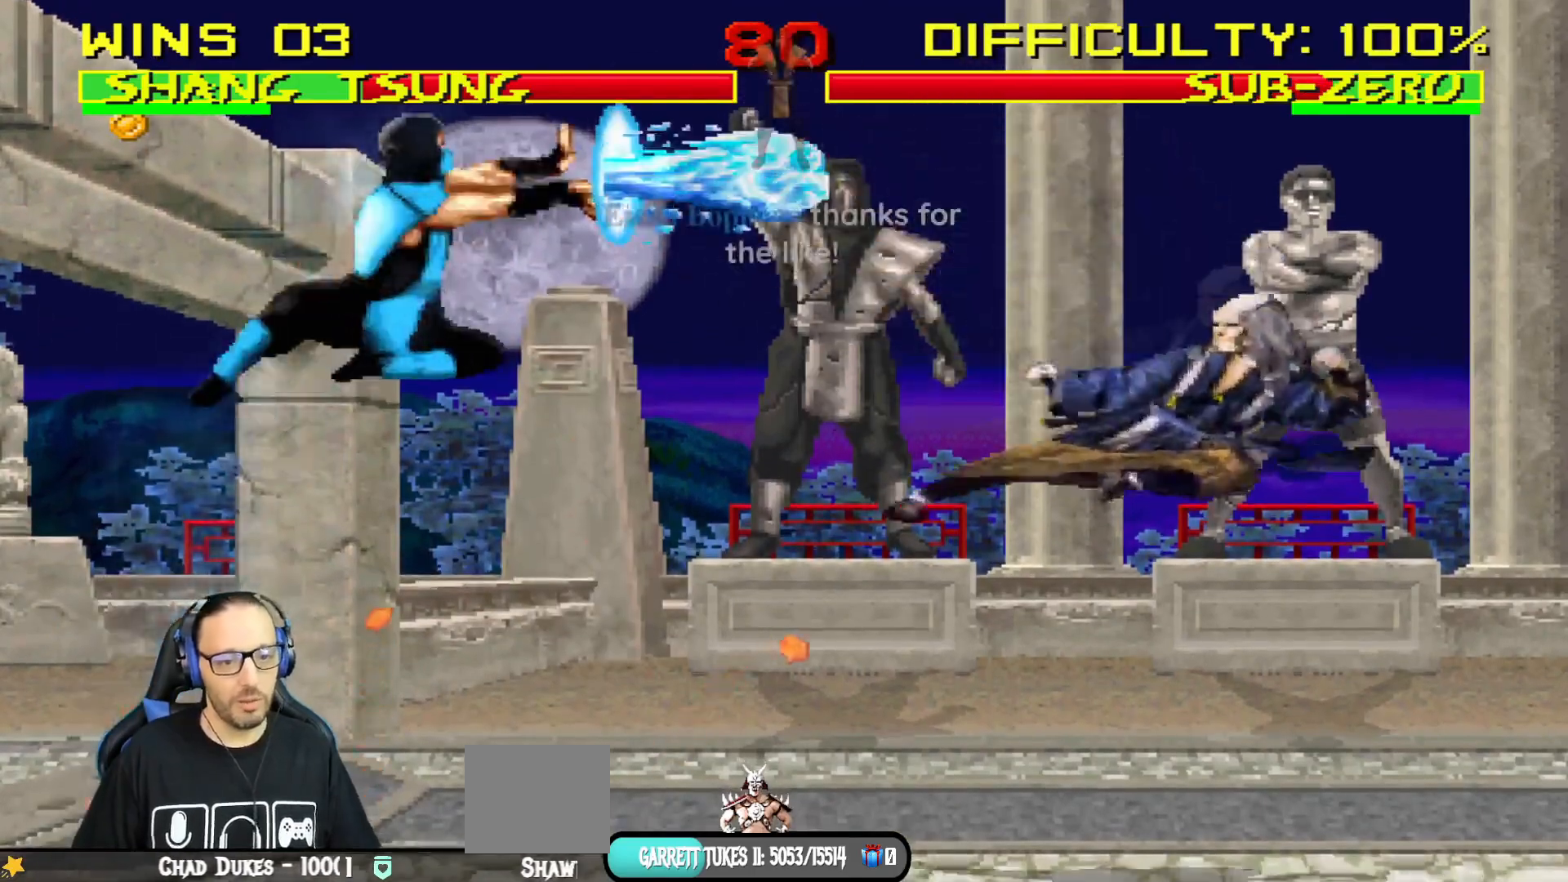
{"buttons": ["CIRCLE"], "left_stick": "center", "right_stick": "center", "events": [[16, "DPAD_RIGHT", "up"], [50, "DPAD_RIGHT", "down"], [83, "CIRCLE", "down"], [183, "CIRCLE", "up"], [183, "DPAD_RIGHT", "up"], [267, "CIRCLE", "down"], [400, "CIRCLE", "up"], [450, "CIRCLE", "down"]]}
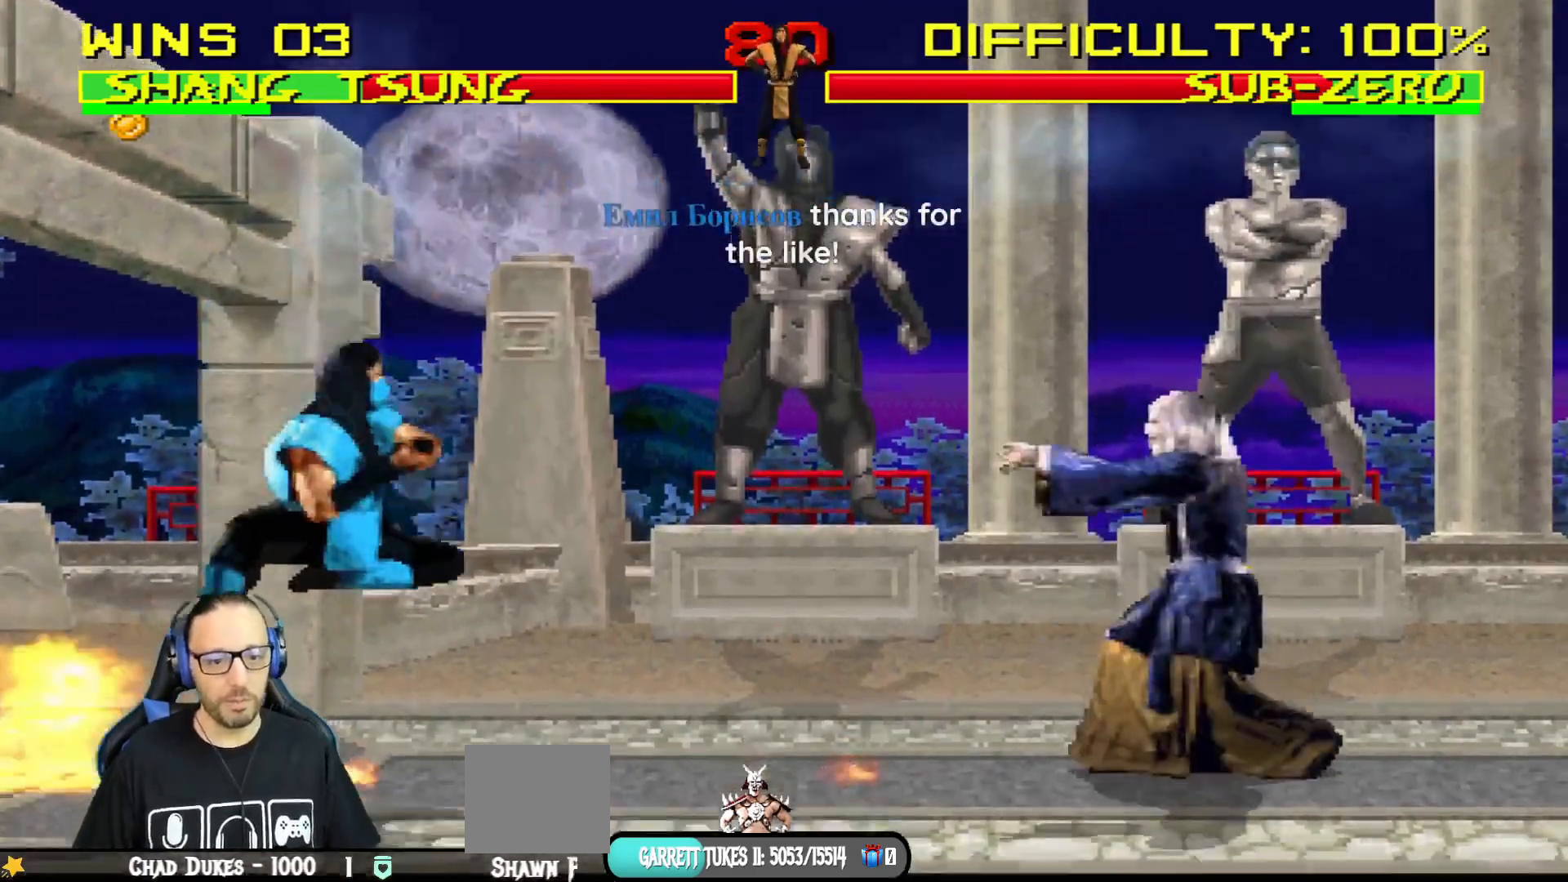
{"buttons": ["R1"], "left_stick": "center", "right_stick": "center", "events": [[117, "CIRCLE", "up"], [484, "R1", "down"]]}
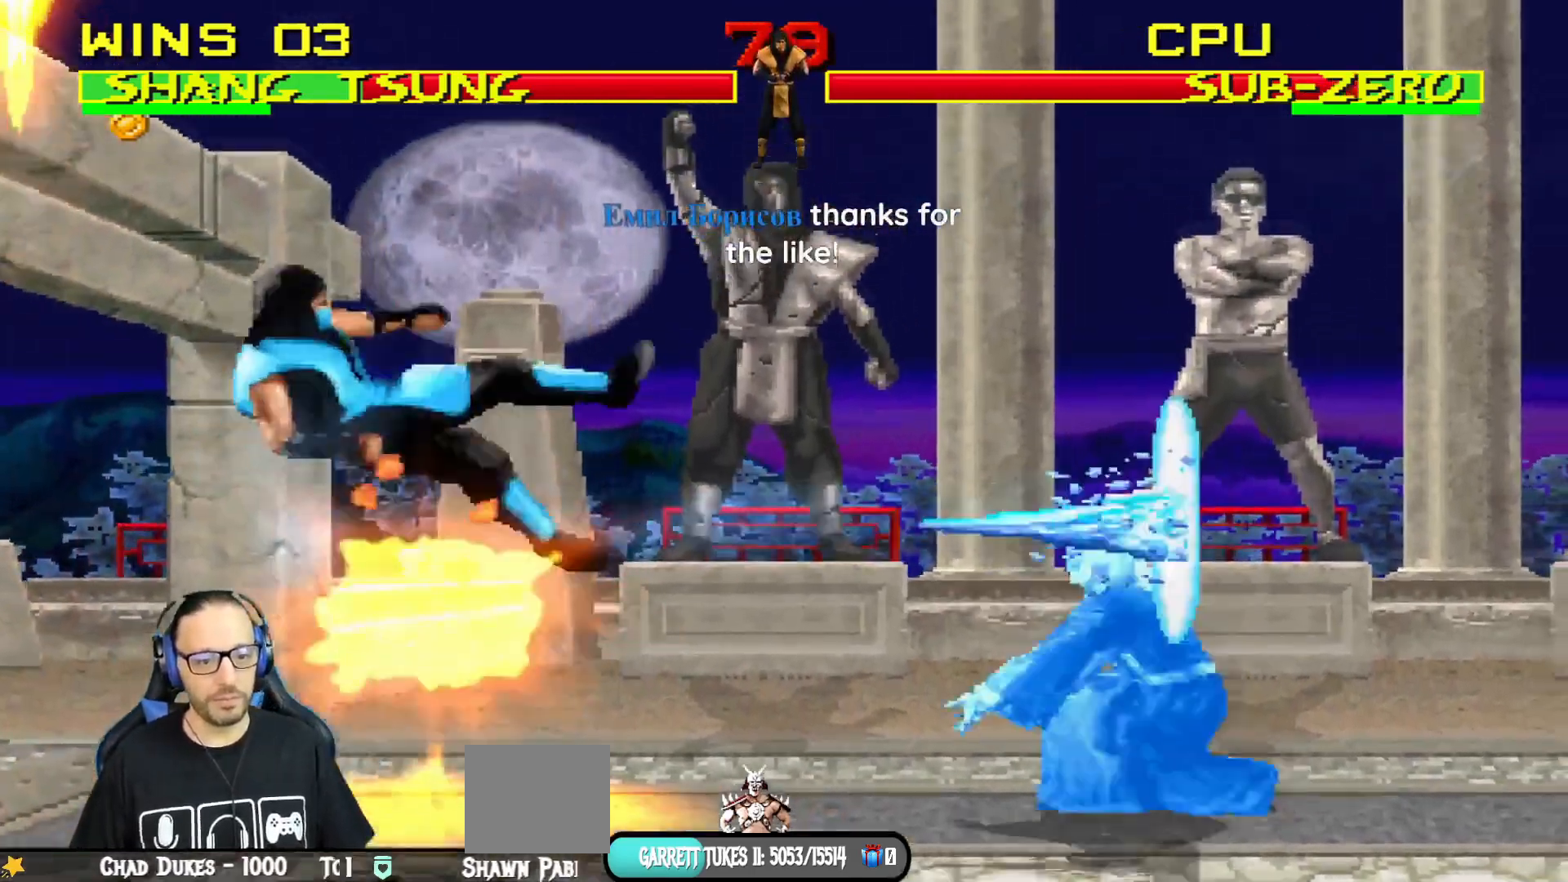
{"buttons": [], "left_stick": "center", "right_stick": "center", "events": [[250, "R1", "up"]]}
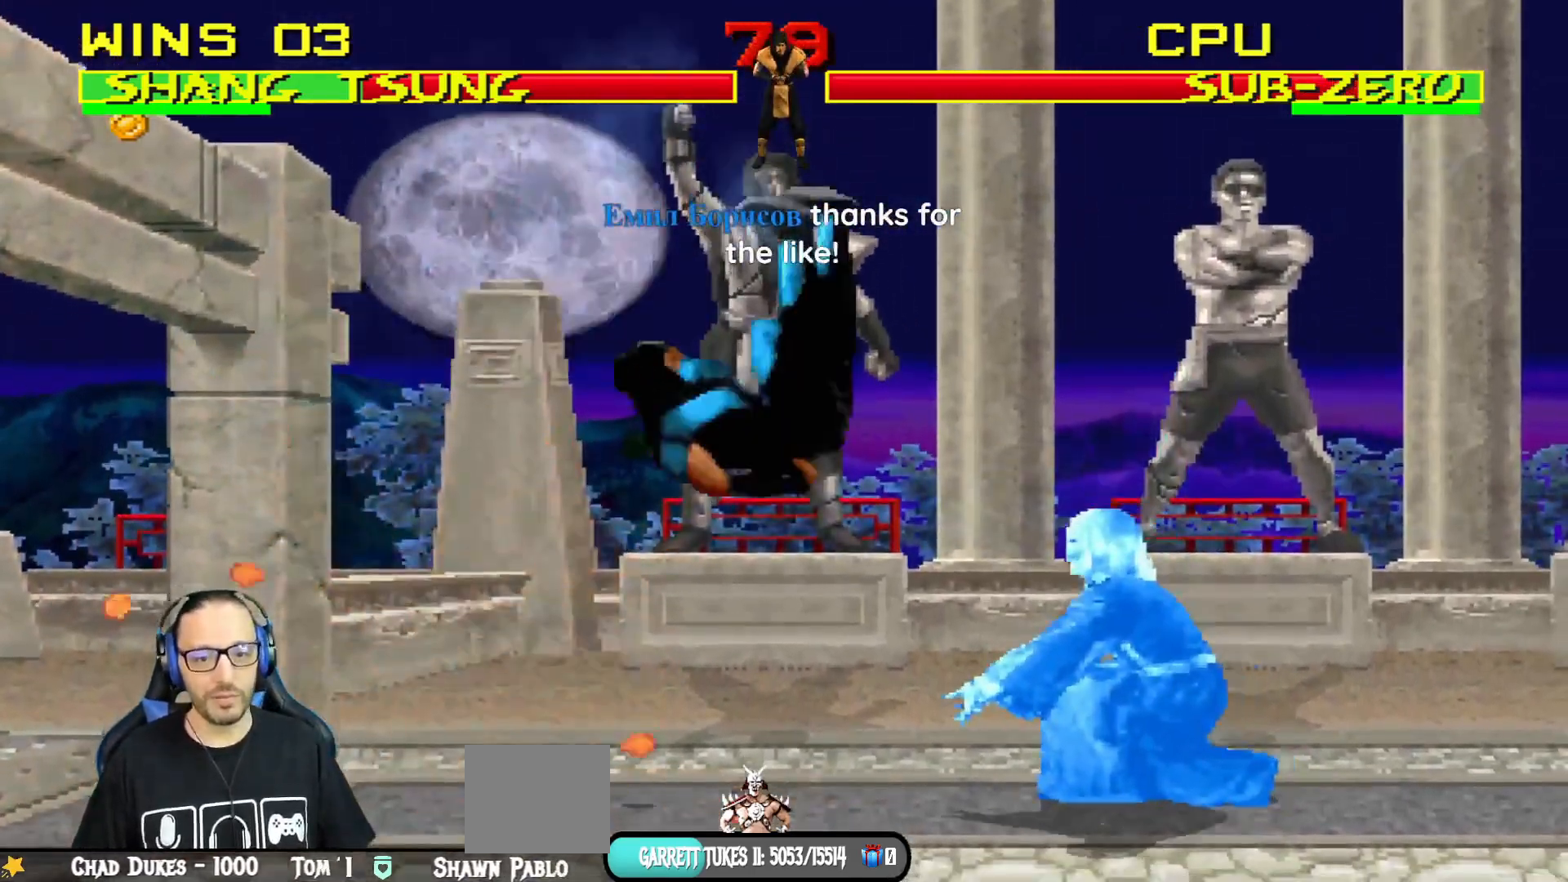
{"buttons": ["L1", "R1", "DPAD_DOWN", "DPAD_RIGHT"], "left_stick": "center", "right_stick": "center", "events": [[267, "DPAD_DOWN", "down"], [284, "L1", "down"], [334, "DPAD_LEFT", "down"], [367, "DPAD_LEFT", "up"], [367, "R1", "down"], [417, "DPAD_RIGHT", "down"]]}
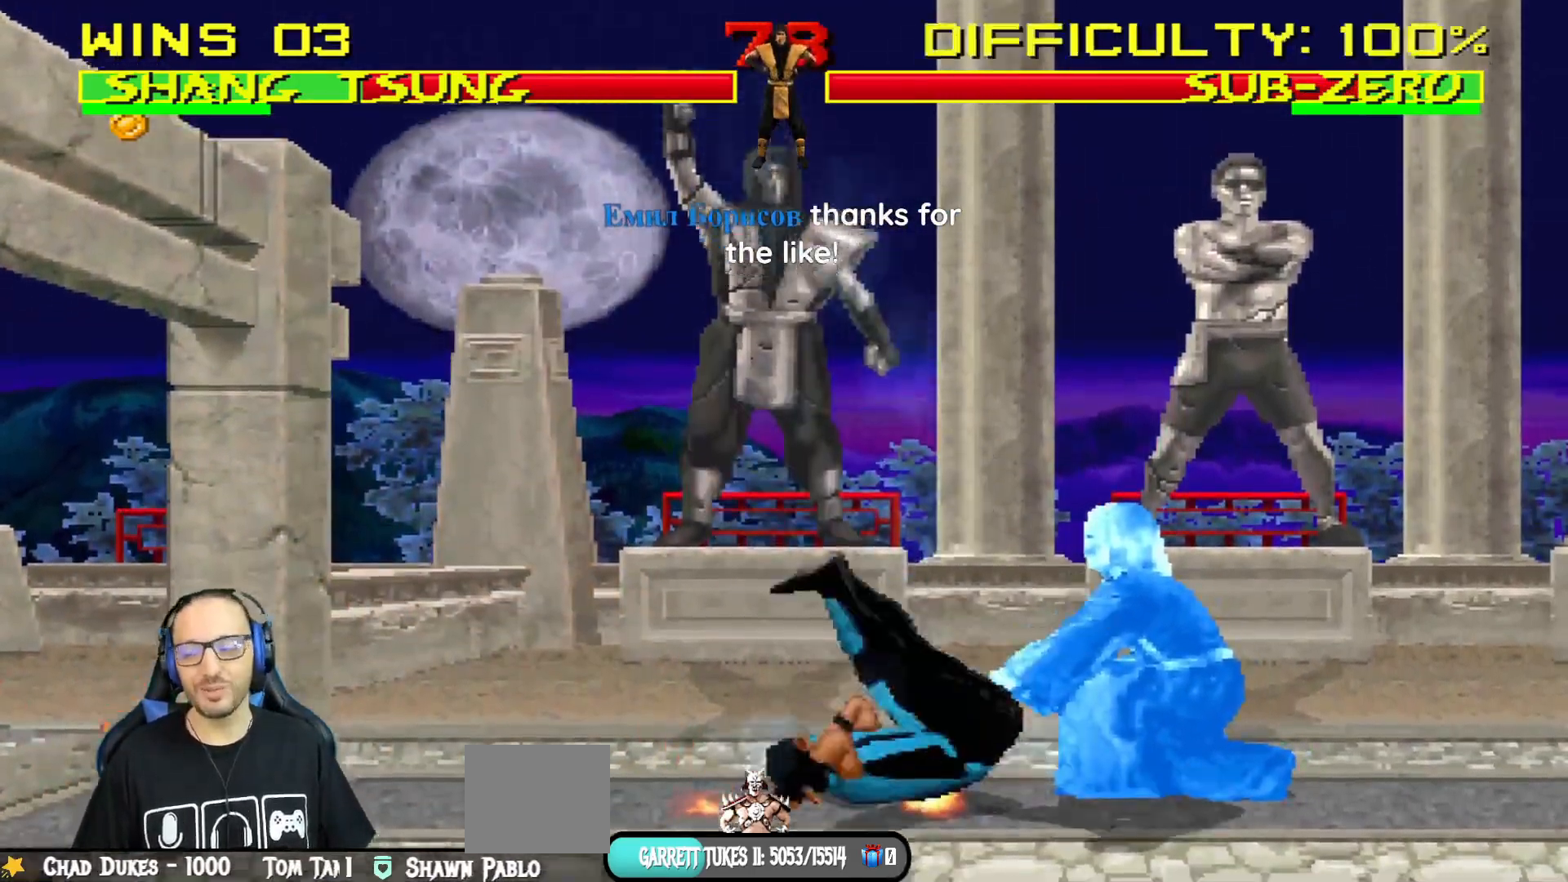
{"buttons": ["L1", "R1", "DPAD_DOWN", "DPAD_RIGHT"], "left_stick": "center", "right_stick": "center", "events": []}
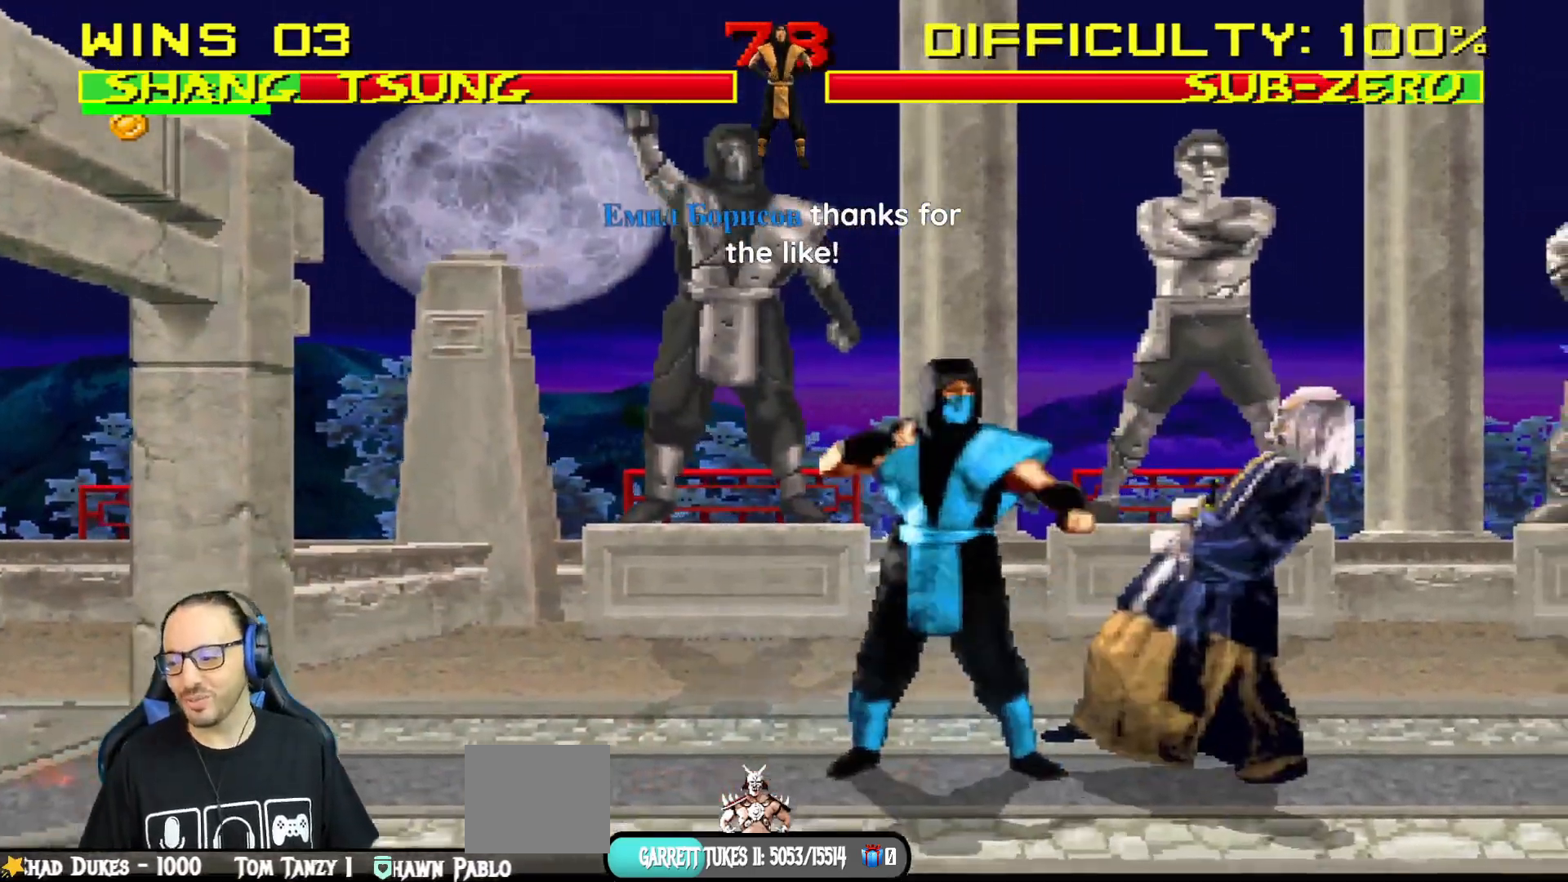
{"buttons": [], "left_stick": "center", "right_stick": "center", "events": [[367, "DPAD_DOWN", "up"], [433, "DPAD_DOWN", "down"], [433, "DPAD_RIGHT", "up"], [450, "DPAD_DOWN", "up"], [467, "R1", "up"], [500, "L1", "up"]]}
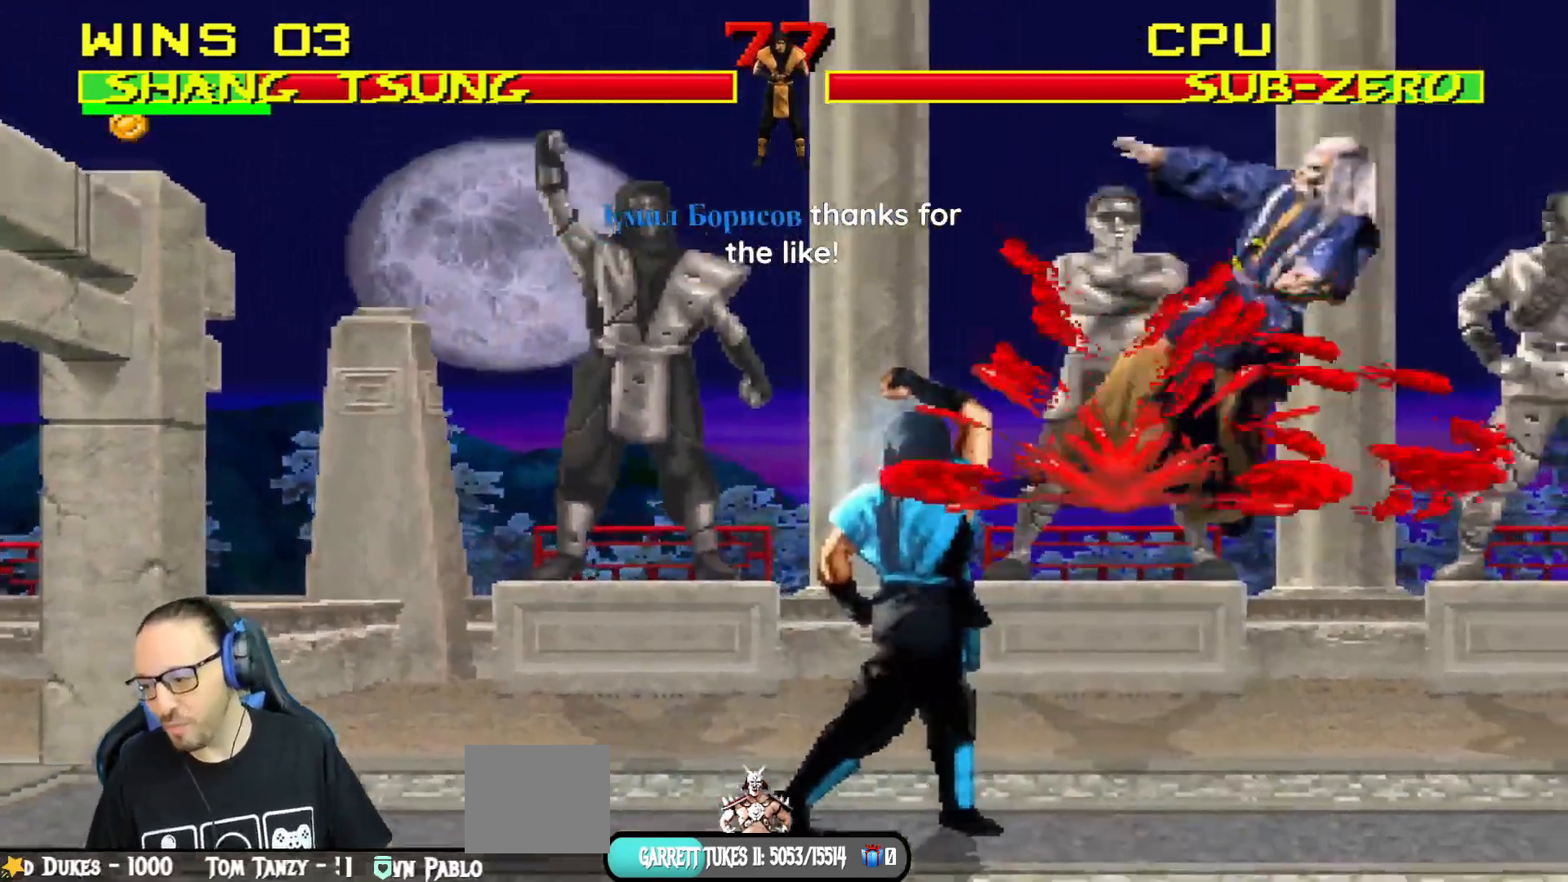
{"buttons": ["L1", "R1", "DPAD_DOWN", "DPAD_RIGHT"], "left_stick": "center", "right_stick": "center", "events": [[133, "R1", "down"], [217, "DPAD_DOWN", "down"], [234, "DPAD_RIGHT", "down"], [234, "L1", "down"]]}
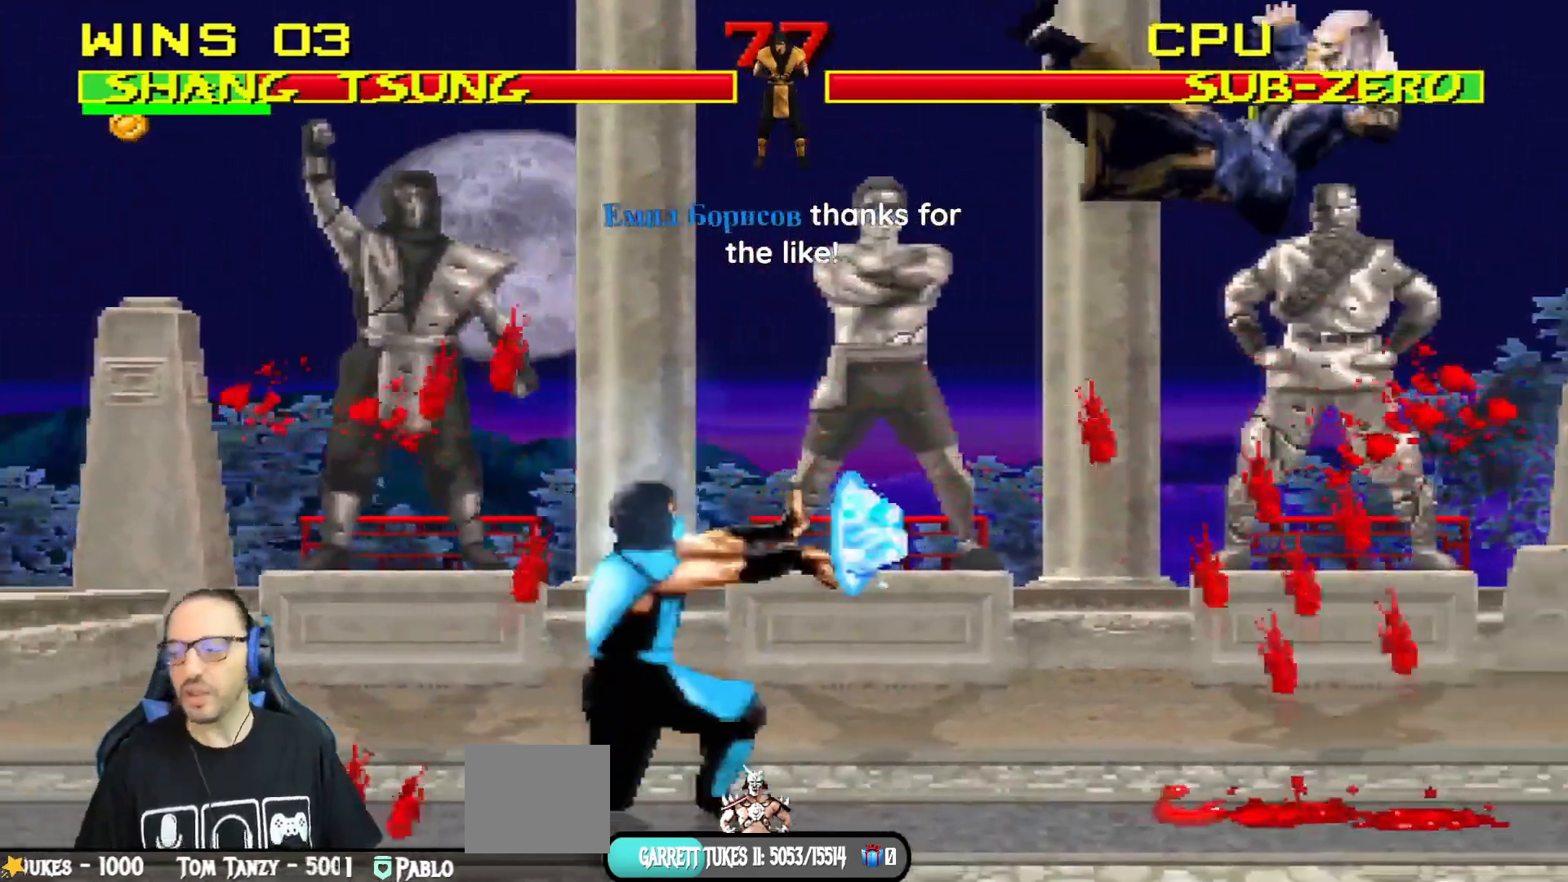
{"buttons": ["DPAD_RIGHT"], "left_stick": "center", "right_stick": "center", "events": [[50, "DPAD_RIGHT", "up"], [300, "DPAD_LEFT", "down"], [350, "DPAD_LEFT", "up"], [450, "DPAD_DOWN", "up"], [450, "R1", "up"], [483, "DPAD_RIGHT", "down"], [483, "L1", "up"]]}